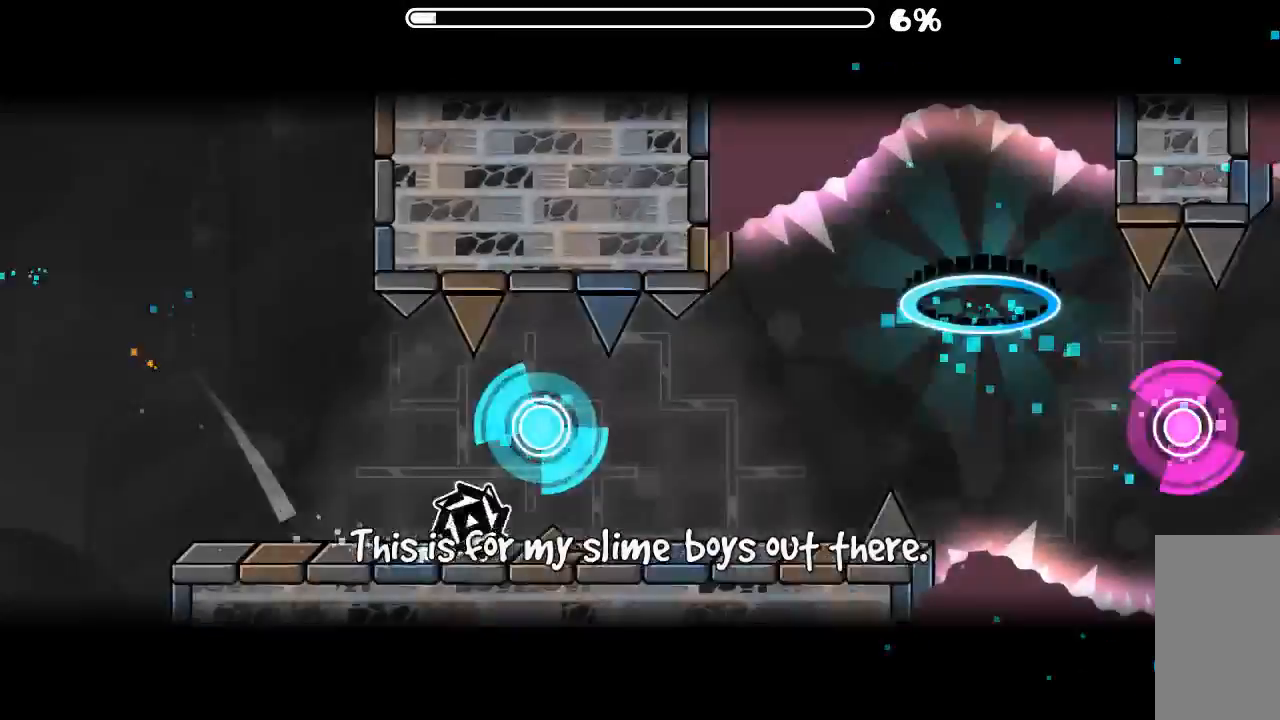
Gameplay with keyboard and mouse; each line is a JSON object with the keys and mouse buttons held at the frame after it. "events" lists presses ("down") and releases ("up") of "mouse_left", "mouse_wheel", "mouse_right", "mouse_mb4" and "mouse_mb5" between this image and that frame as [ms after this image, input, new state], when the widget could be followed in between. "mouse_left", "mouse_wheel", "mouse_right", "mouse_mb4", "mouse_mb5" = the "left", "wheel", "right", "mb4", "mb5" buttons of the "mouse" list. No other keys are recorded. "wheel" means that the mouse wheel is clicked or scrolled. Mouse movement is not recorded.
{"keys": [], "mouse": ["left"], "events": [[66, "mouse_left", "up"], [133, "mouse_left", "down"], [233, "mouse_left", "up"], [433, "mouse_left", "down"]]}
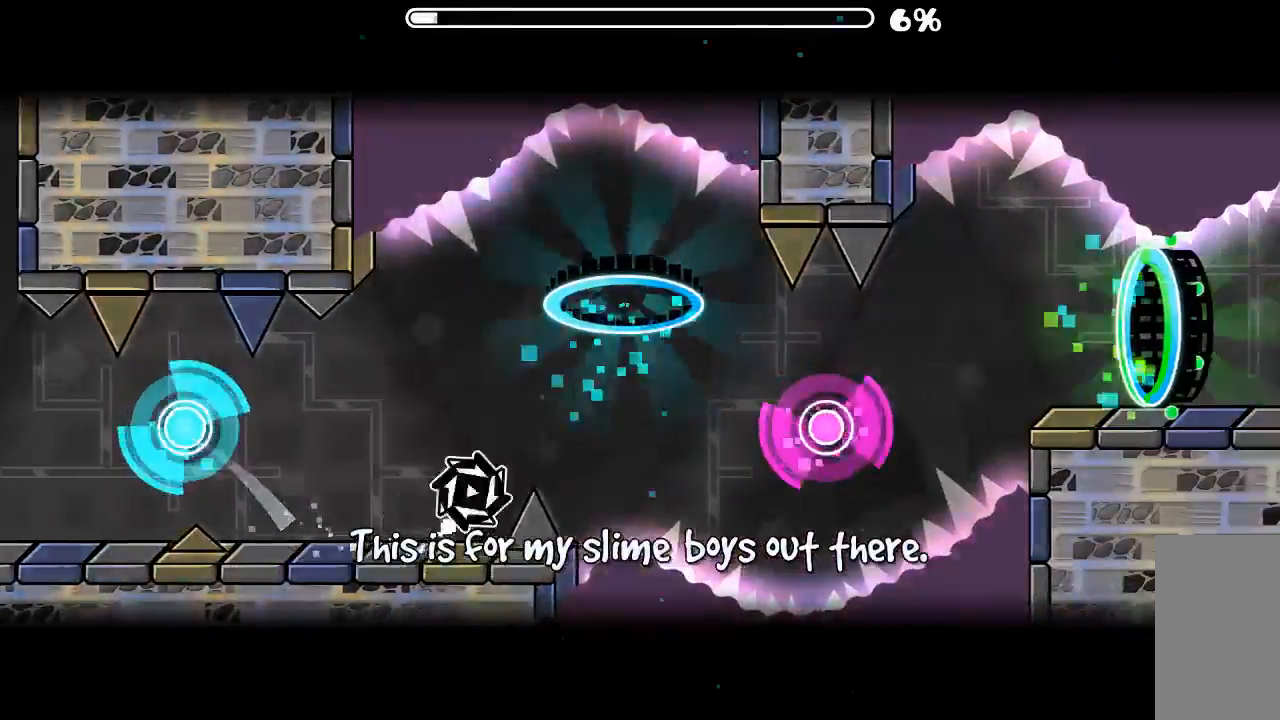
{"keys": [], "mouse": ["left"], "events": [[33, "mouse_left", "up"], [500, "mouse_left", "down"]]}
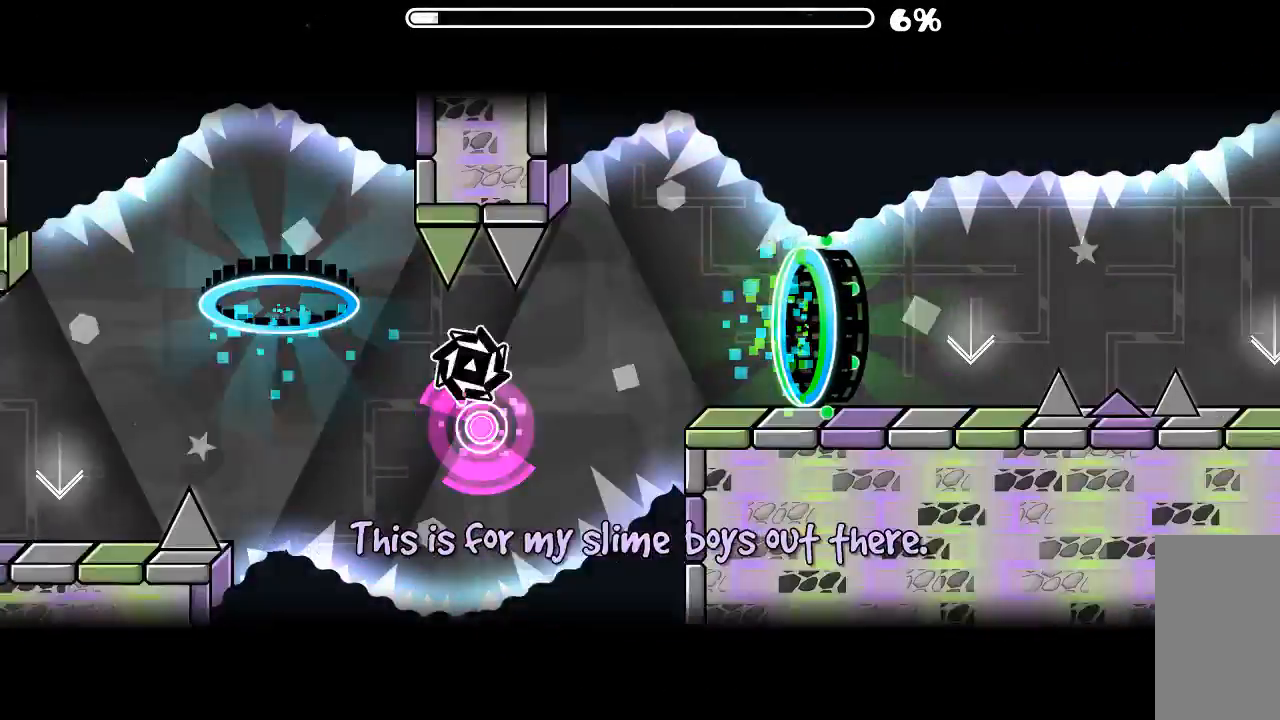
{"keys": [], "mouse": [], "events": [[166, "mouse_left", "up"]]}
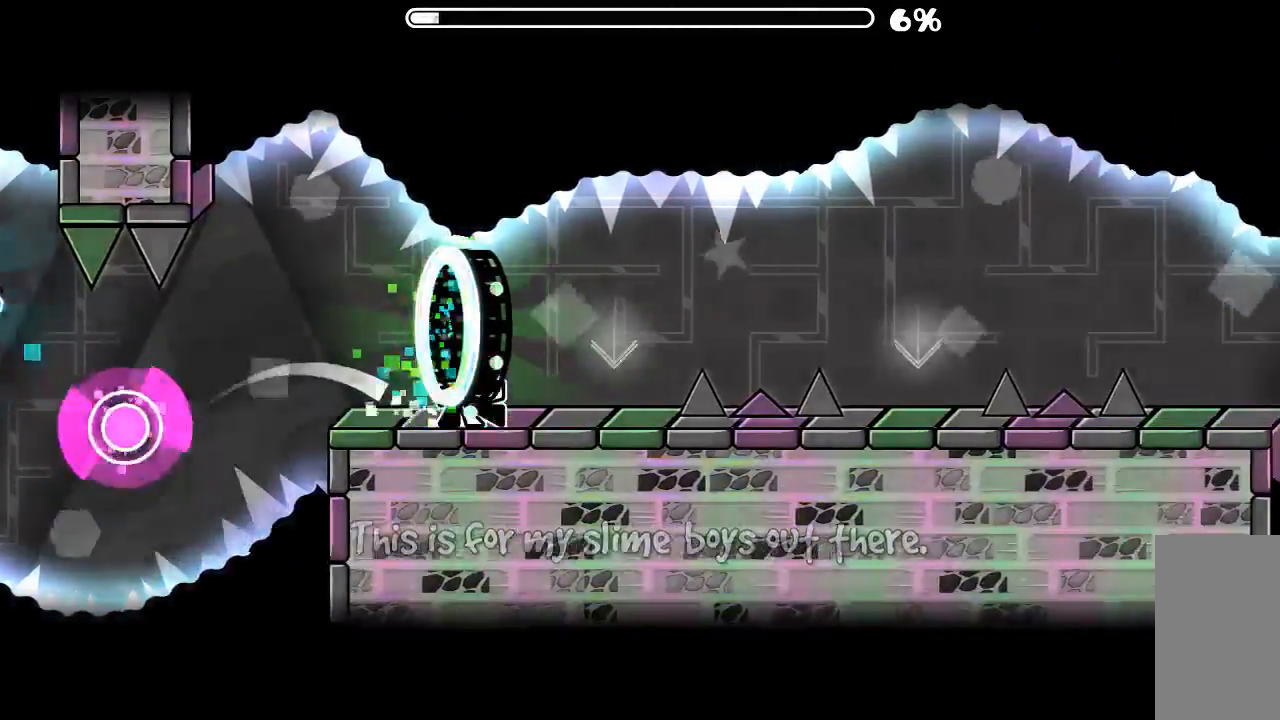
{"keys": [], "mouse": [], "events": [[166, "mouse_left", "down"], [333, "mouse_left", "up"]]}
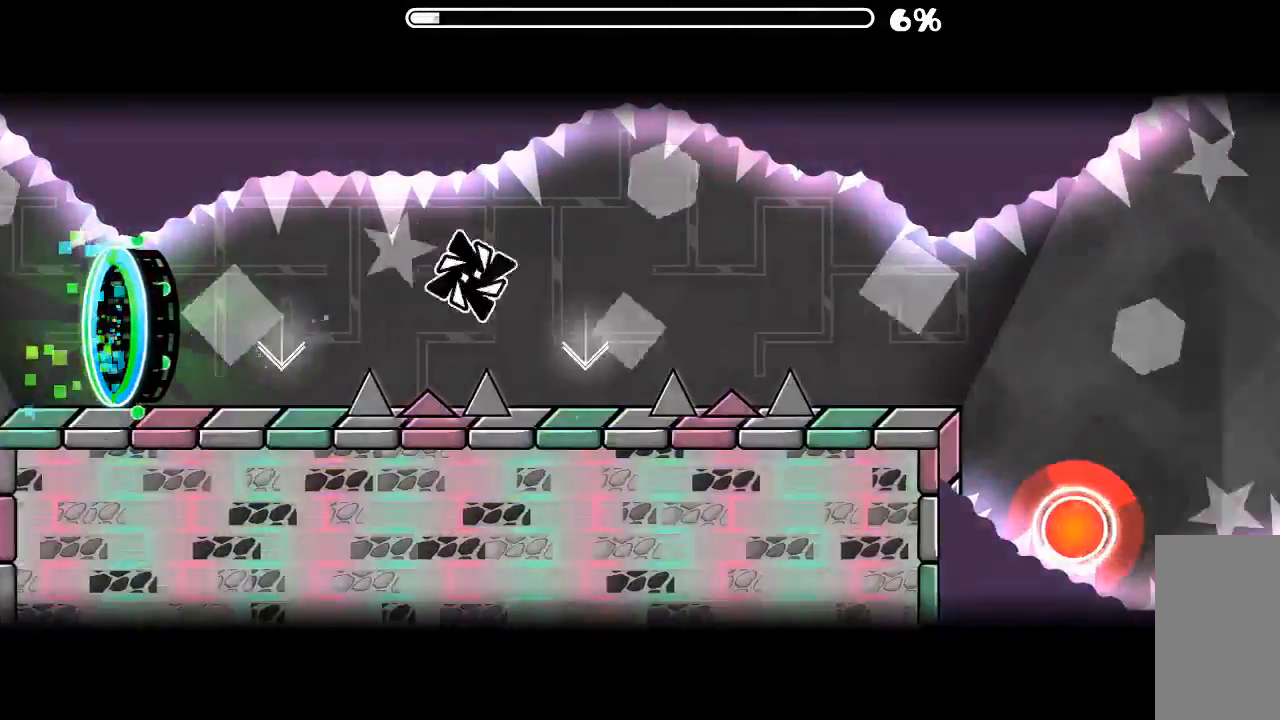
{"keys": [], "mouse": [], "events": [[66, "mouse_left", "down"], [233, "mouse_left", "up"]]}
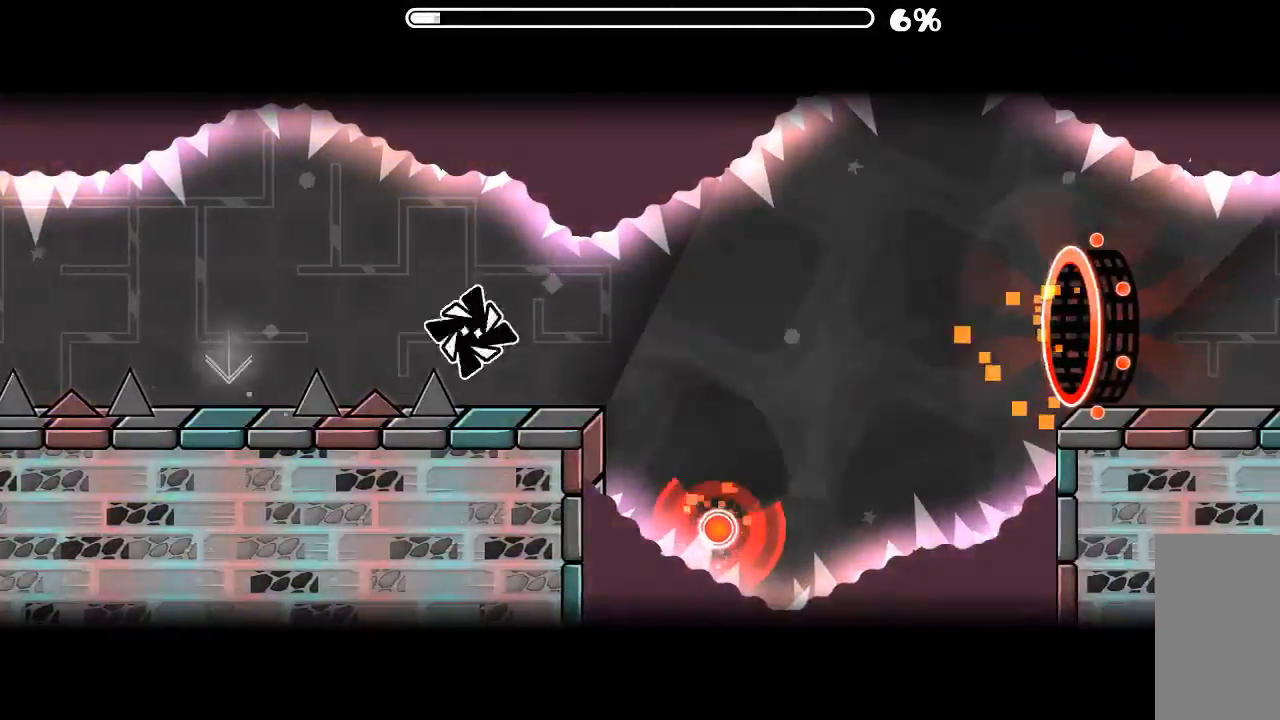
{"keys": [], "mouse": [], "events": [[300, "mouse_left", "down"], [433, "mouse_left", "up"]]}
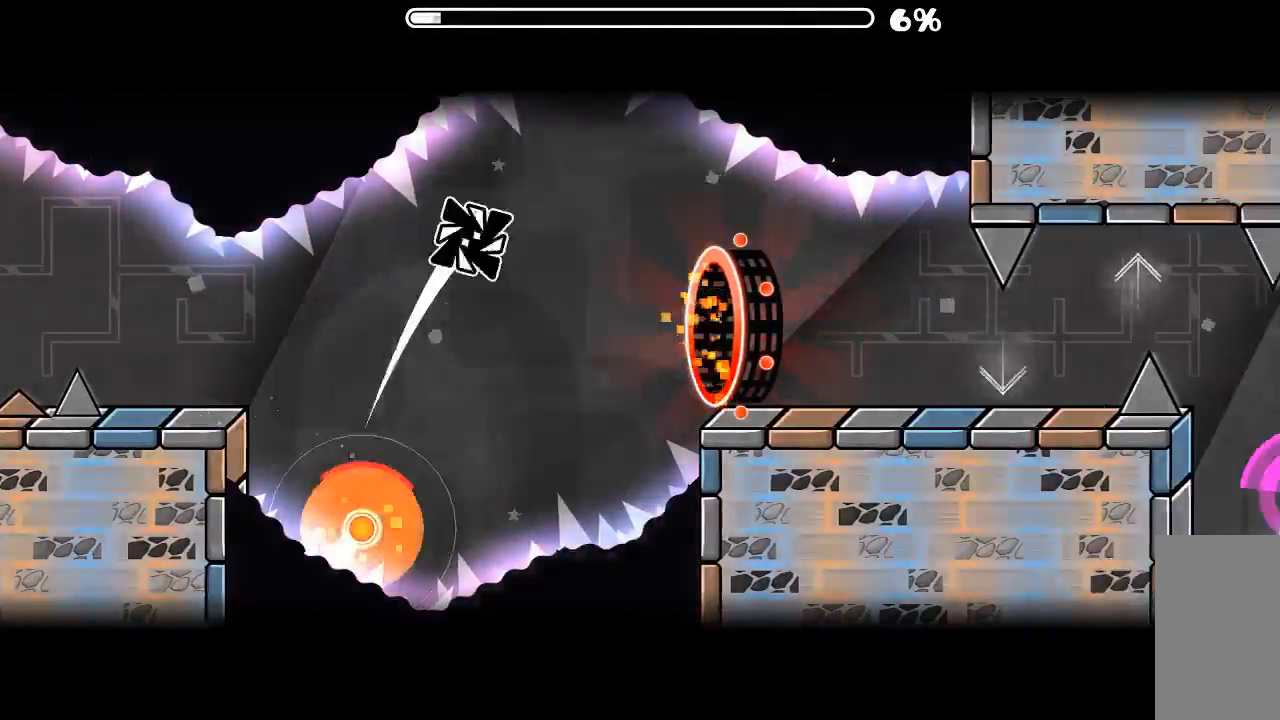
{"keys": [], "mouse": [], "events": []}
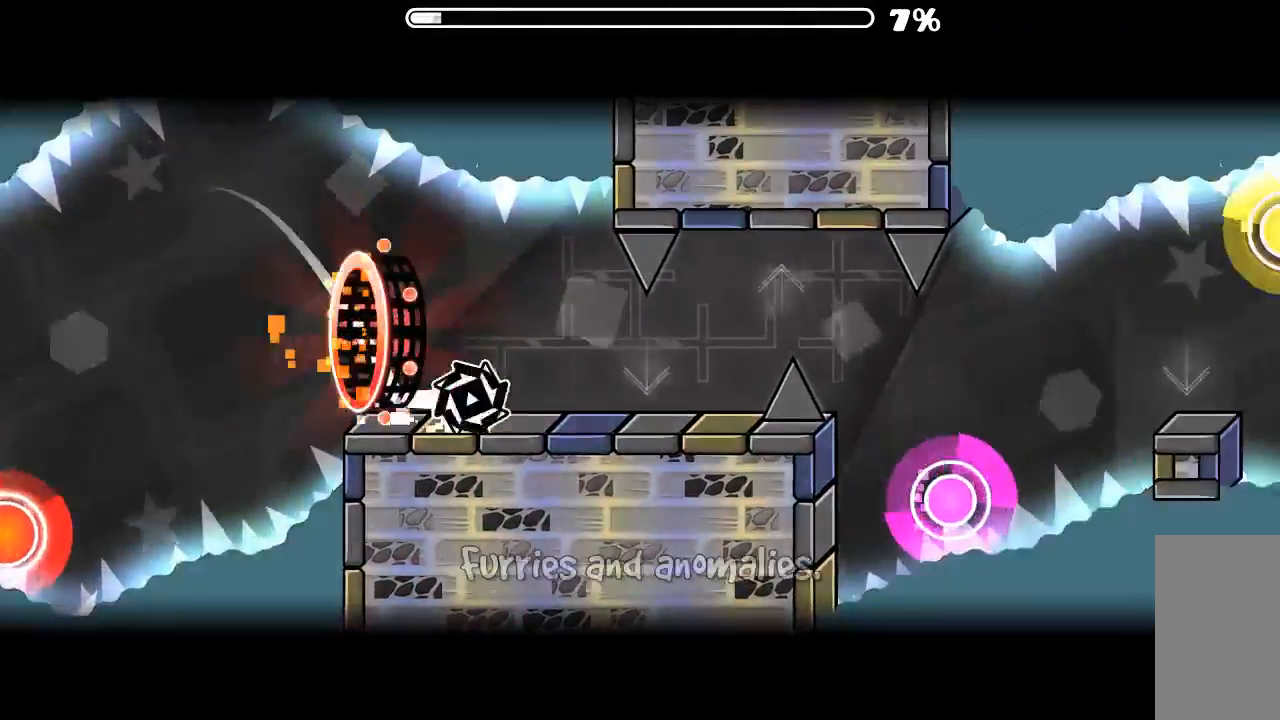
{"keys": [], "mouse": [], "events": [[233, "mouse_left", "down"], [333, "mouse_left", "up"], [400, "mouse_left", "down"], [500, "mouse_left", "up"]]}
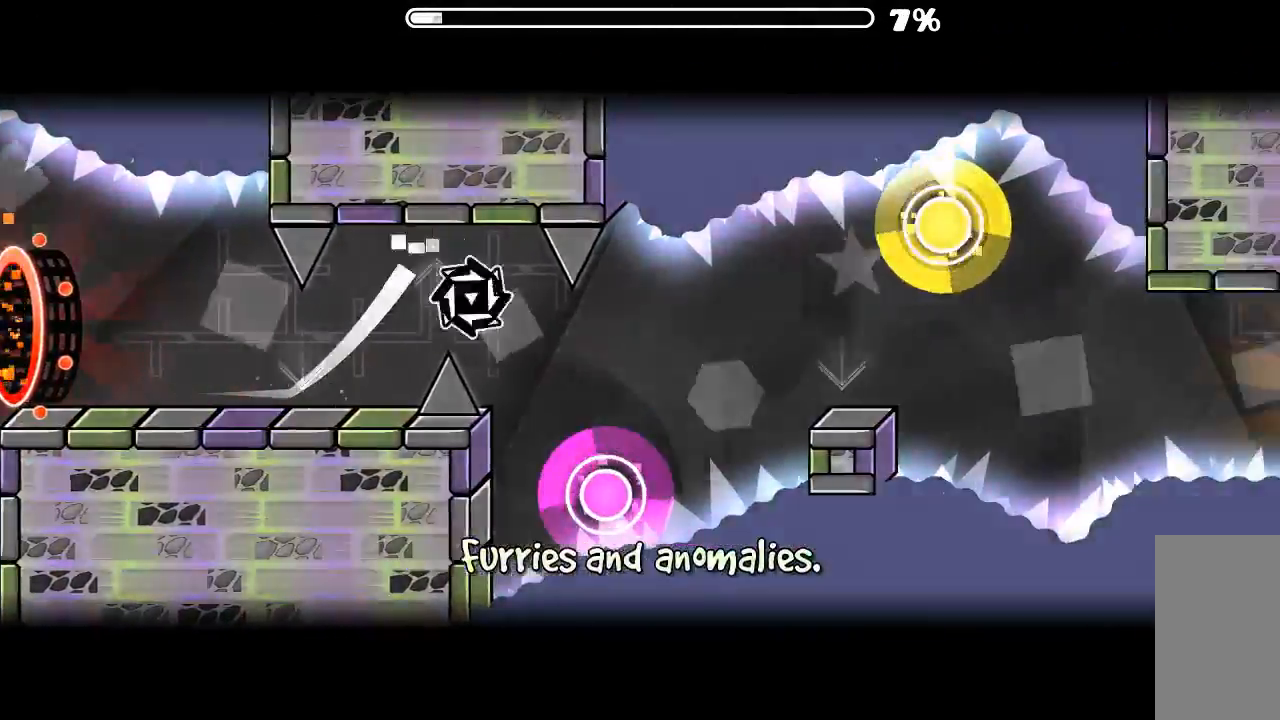
{"keys": [], "mouse": [], "events": [[66, "mouse_left", "down"], [200, "mouse_left", "up"]]}
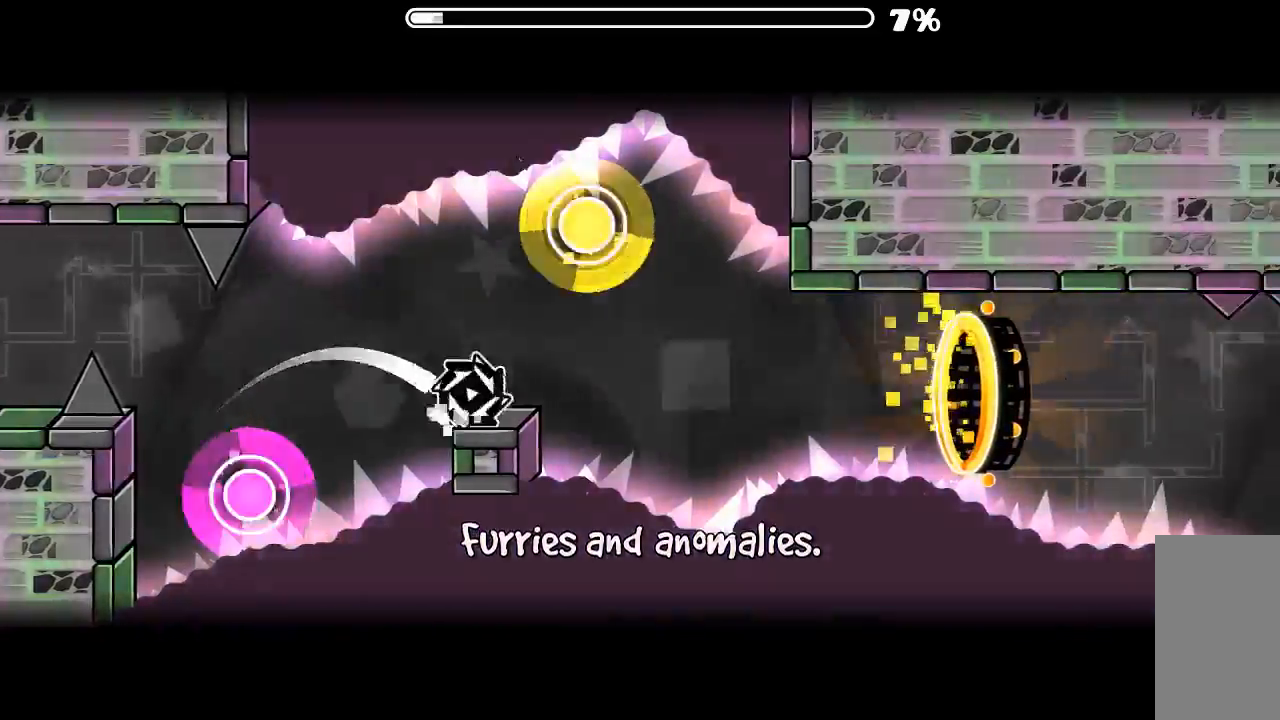
{"keys": [], "mouse": [], "events": [[33, "mouse_left", "down"], [100, "mouse_left", "up"], [166, "mouse_left", "down"], [266, "mouse_left", "up"]]}
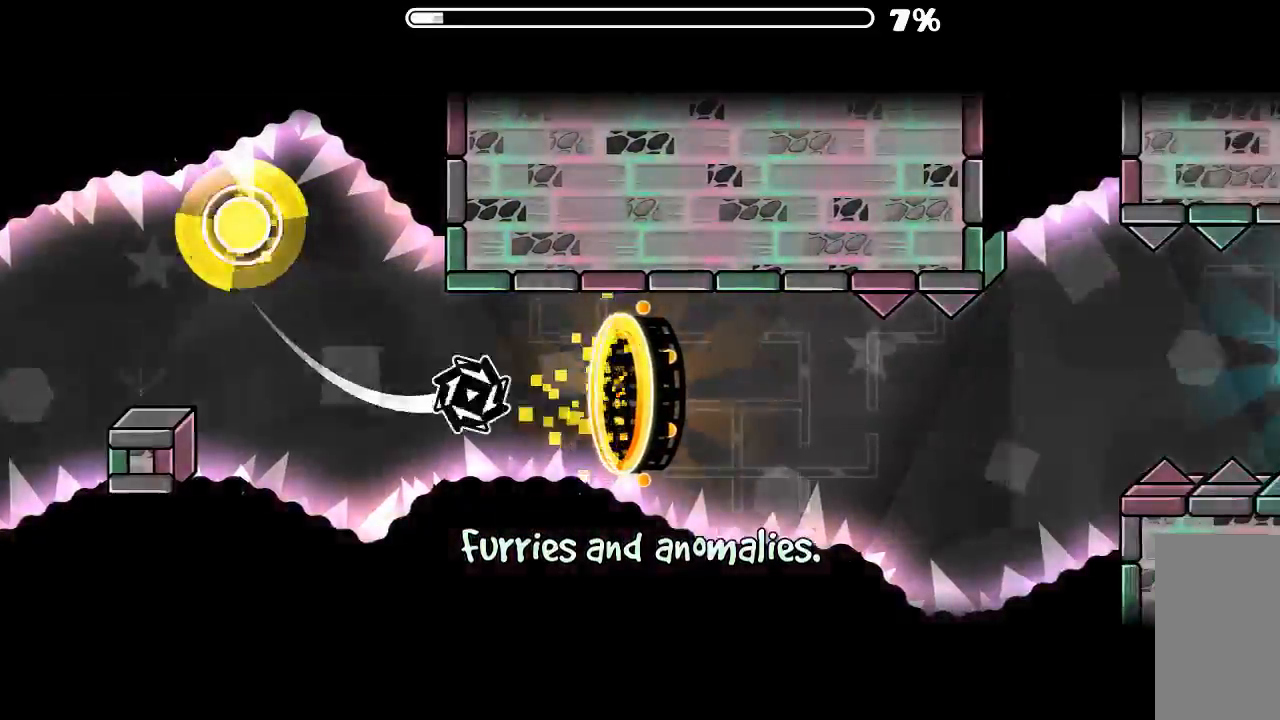
{"keys": [], "mouse": ["left"], "events": [[433, "mouse_left", "down"]]}
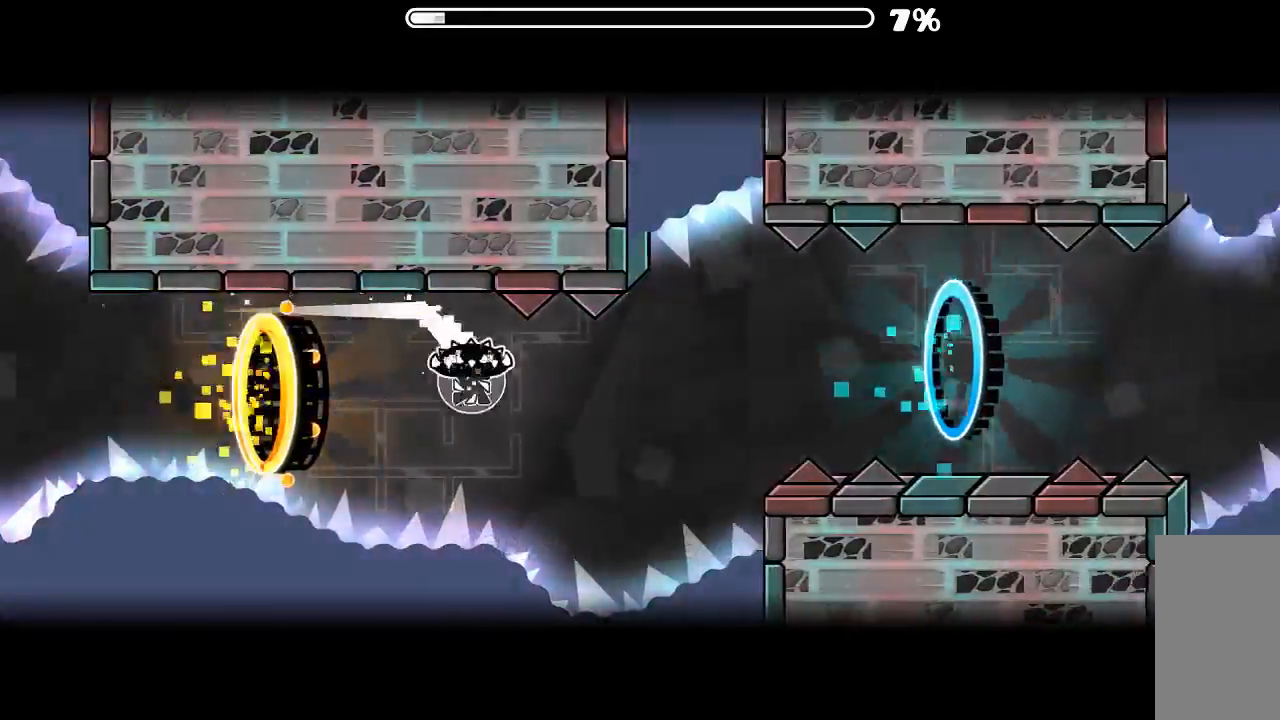
{"keys": [], "mouse": ["left"], "events": [[33, "mouse_left", "up"], [433, "mouse_left", "down"]]}
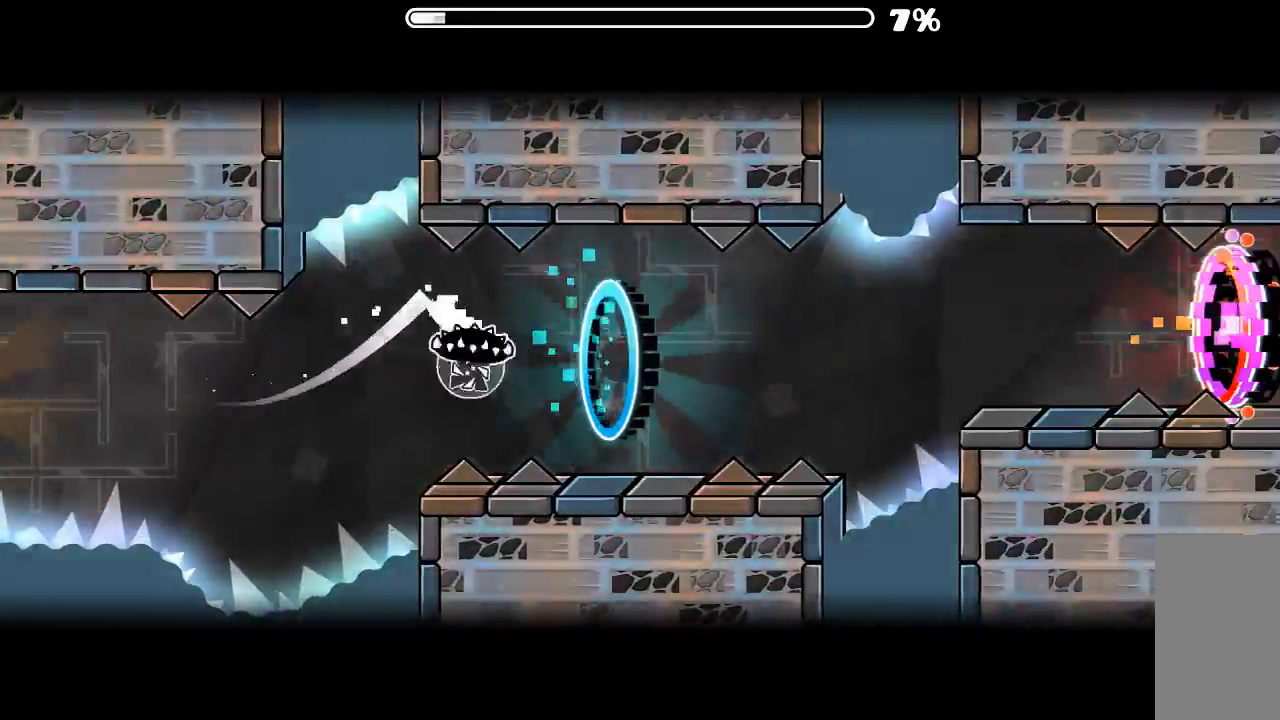
{"keys": [], "mouse": [], "events": [[33, "mouse_left", "up"], [200, "mouse_left", "down"], [400, "mouse_left", "up"]]}
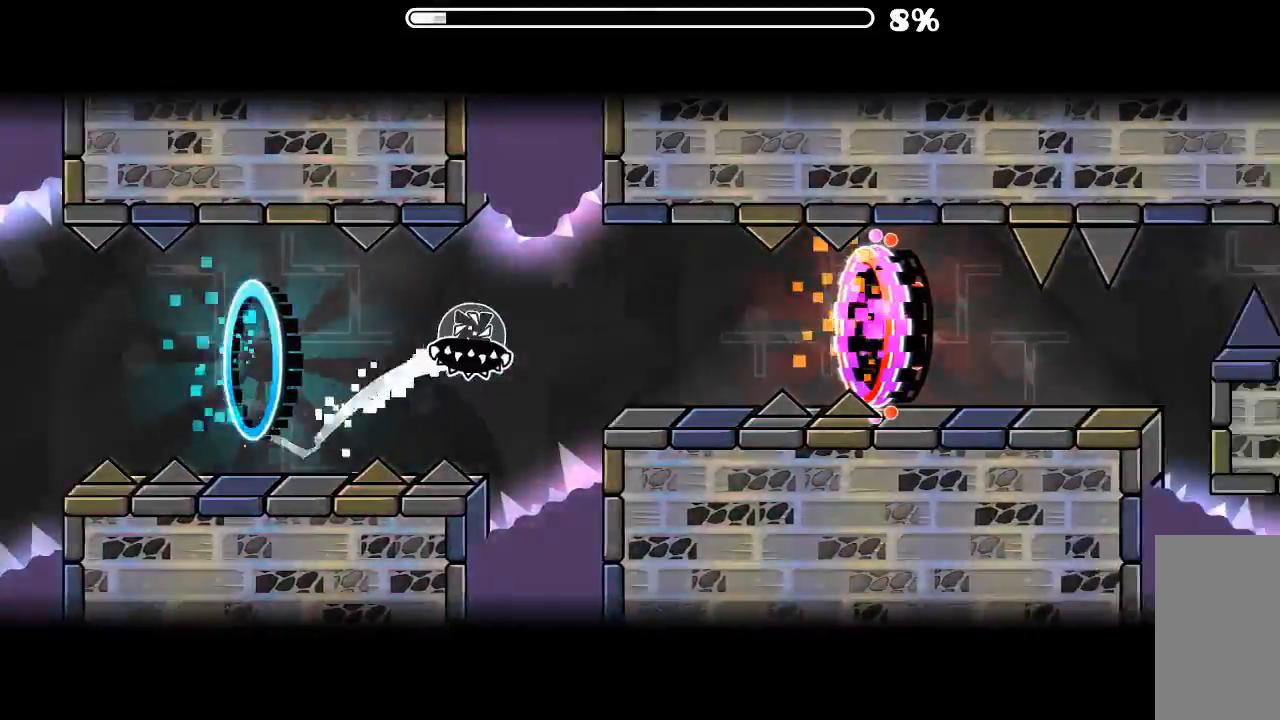
{"keys": [], "mouse": [], "events": [[266, "mouse_left", "down"], [366, "mouse_left", "up"]]}
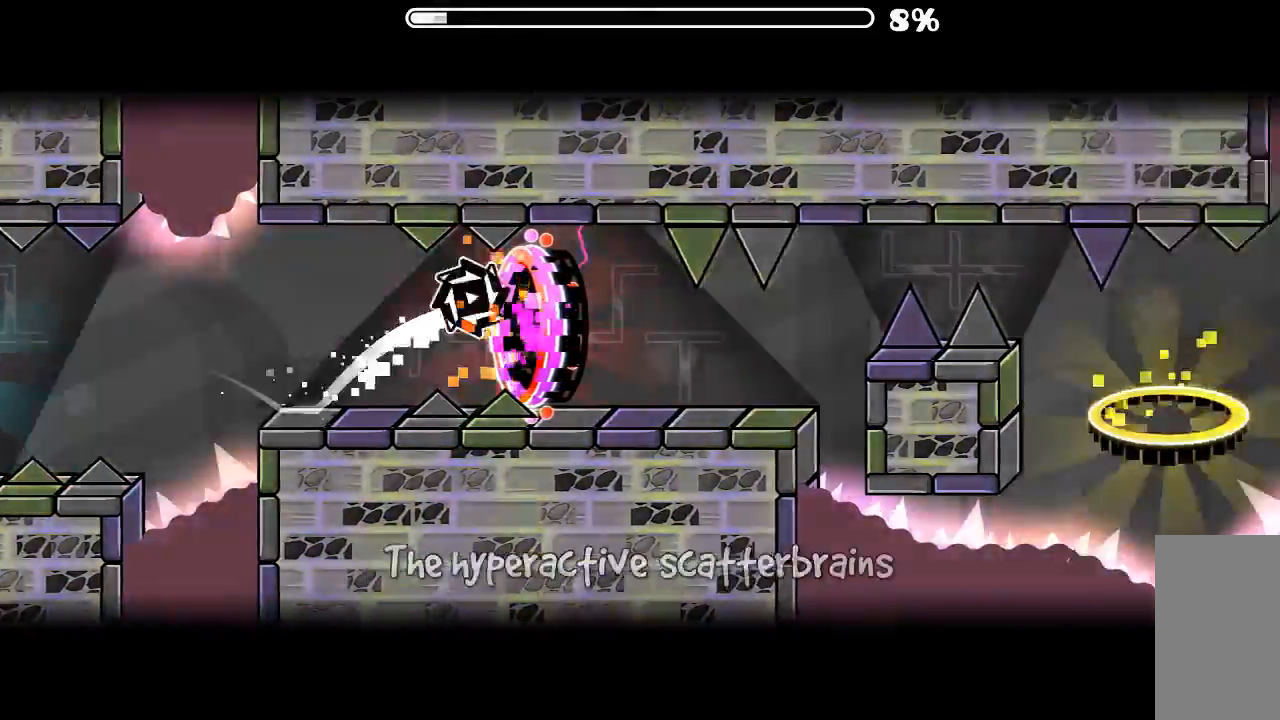
{"keys": [], "mouse": [], "events": [[333, "mouse_left", "down"], [466, "mouse_left", "up"]]}
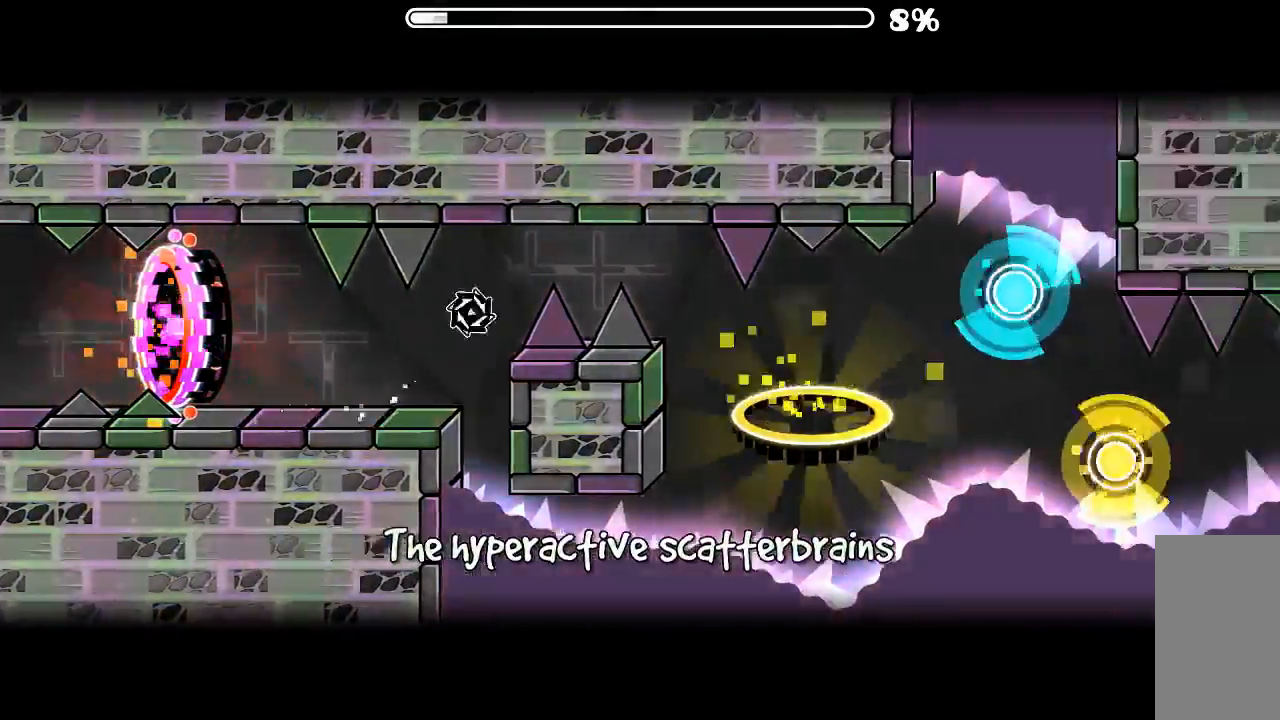
{"keys": [], "mouse": [], "events": [[200, "mouse_left", "down"], [333, "mouse_left", "up"]]}
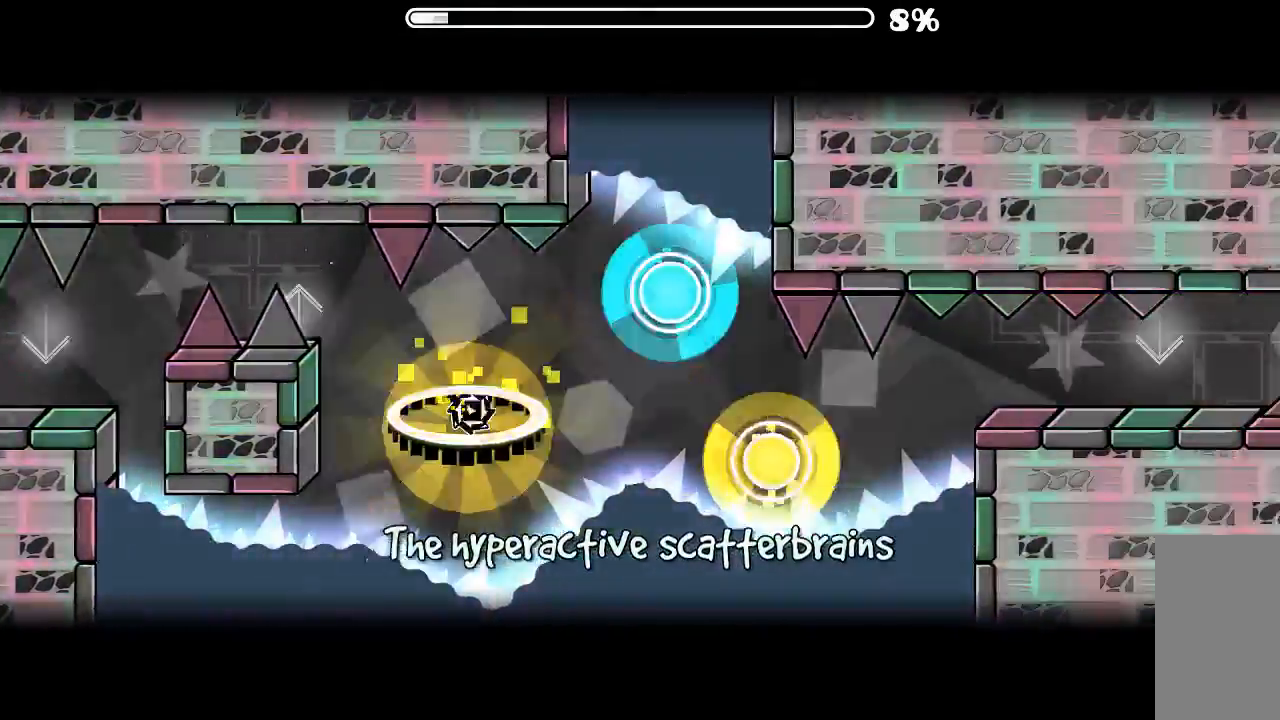
{"keys": [], "mouse": [], "events": [[233, "mouse_left", "down"], [333, "mouse_left", "up"], [433, "mouse_left", "down"], [500, "mouse_left", "up"]]}
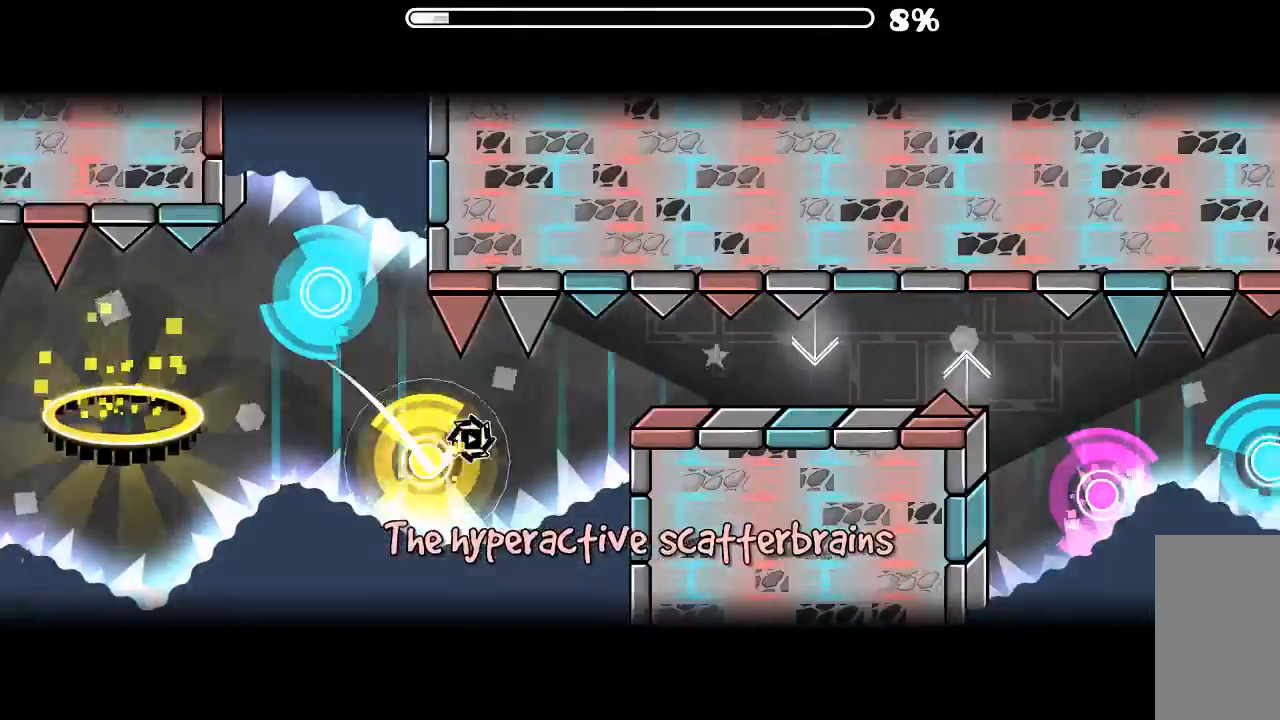
{"keys": [], "mouse": [], "events": [[433, "mouse_left", "down"], [500, "mouse_left", "up"]]}
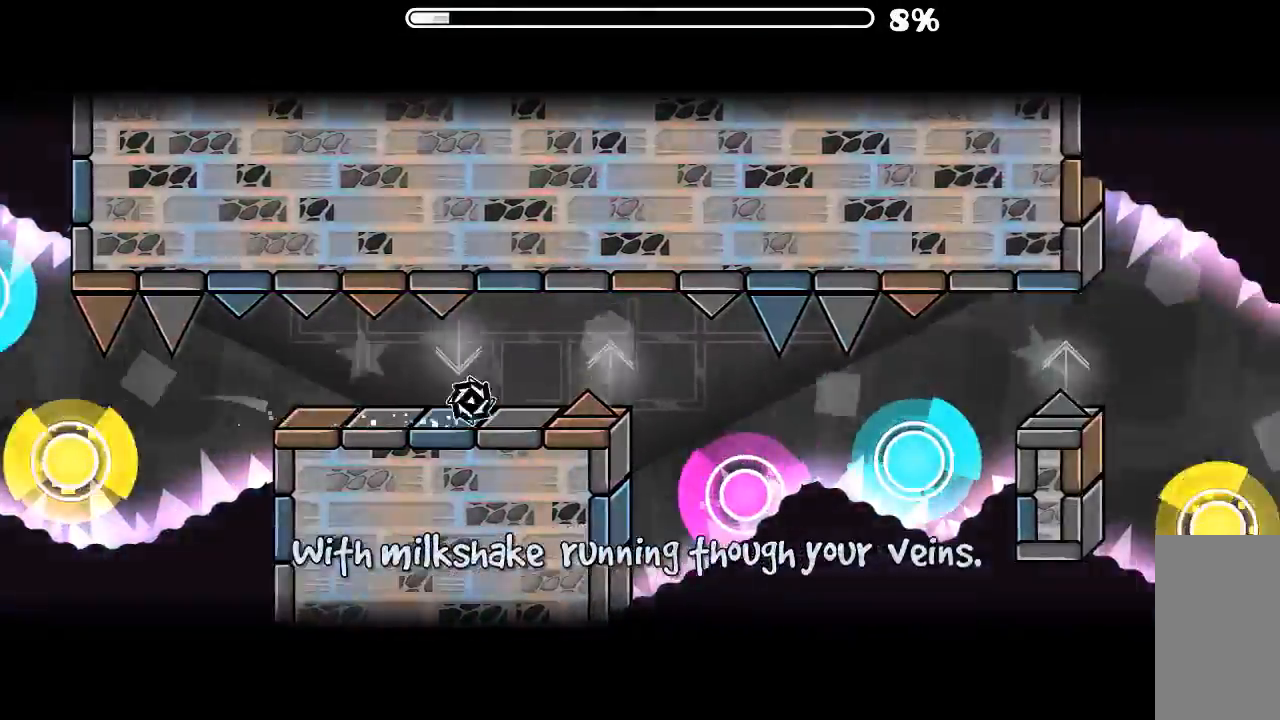
{"keys": [], "mouse": [], "events": [[166, "mouse_left", "down"], [266, "mouse_left", "up"], [300, "mouse_left", "down"], [466, "mouse_left", "up"]]}
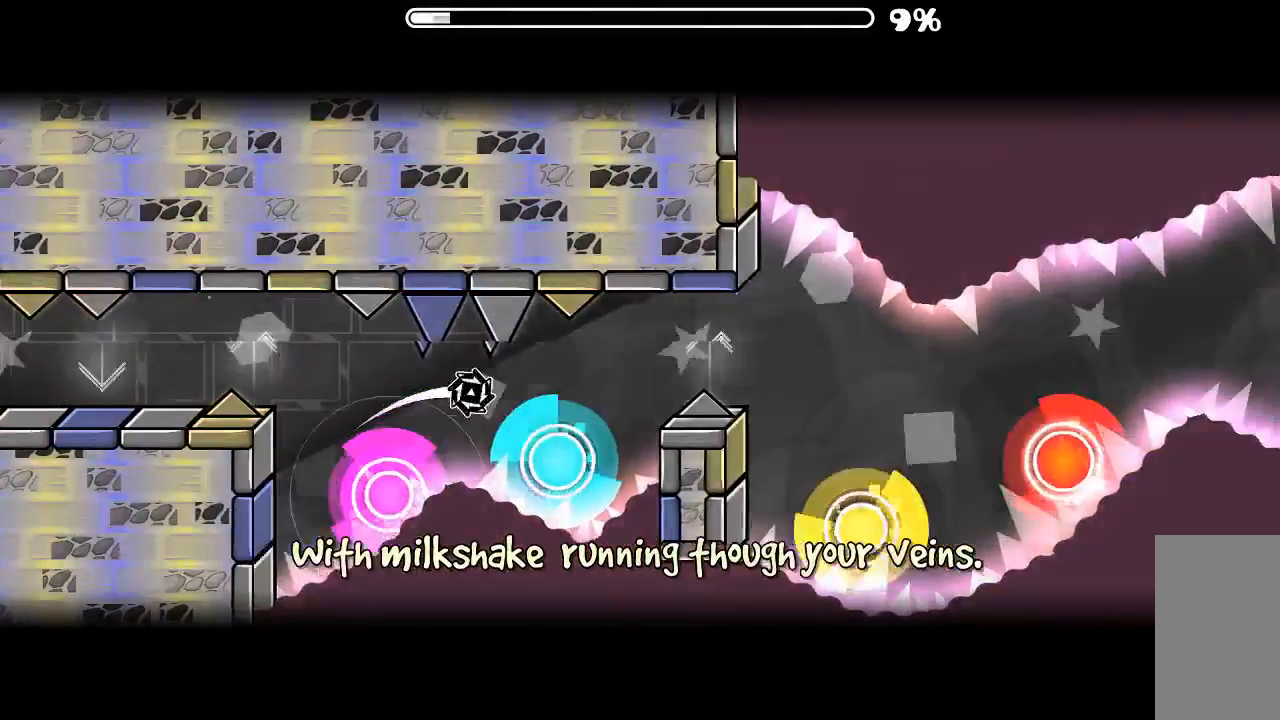
{"keys": [], "mouse": ["left"], "events": [[133, "mouse_left", "down"], [200, "mouse_left", "up"], [266, "mouse_left", "down"], [400, "mouse_left", "up"], [433, "mouse_left", "down"]]}
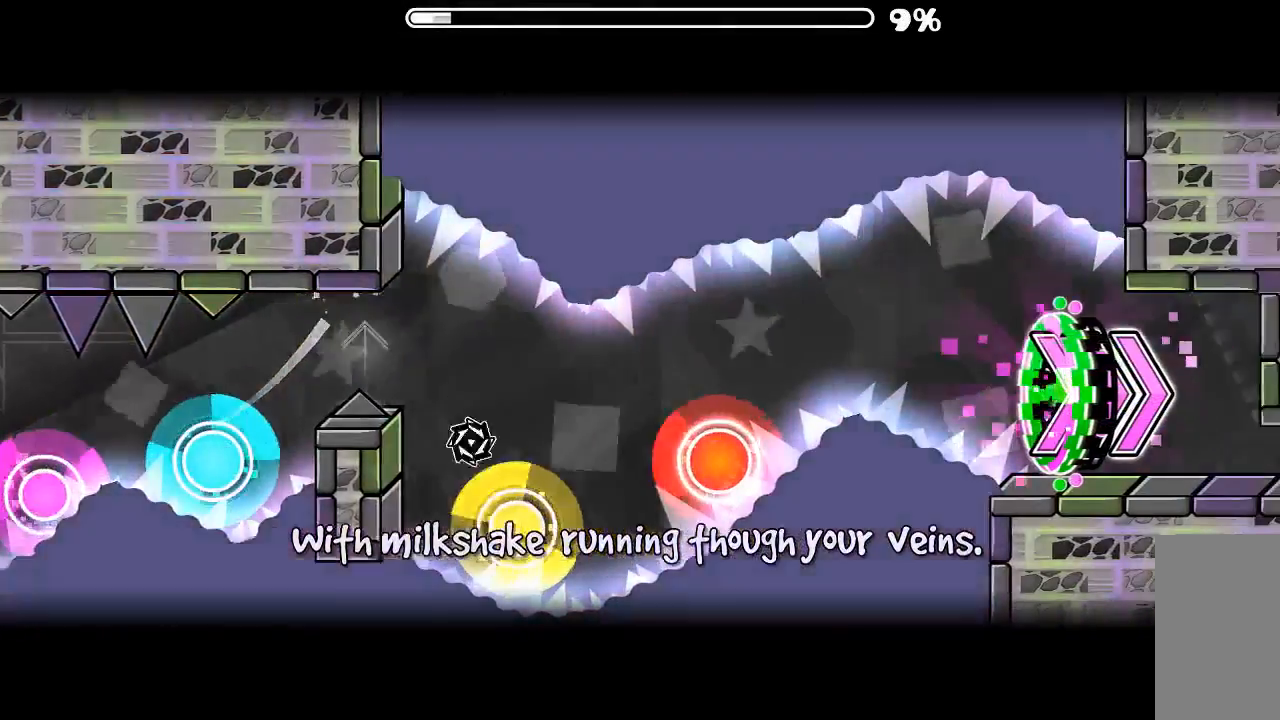
{"keys": [], "mouse": [], "events": [[66, "mouse_left", "up"], [133, "mouse_left", "down"], [300, "mouse_left", "up"], [366, "mouse_left", "down"], [500, "mouse_left", "up"]]}
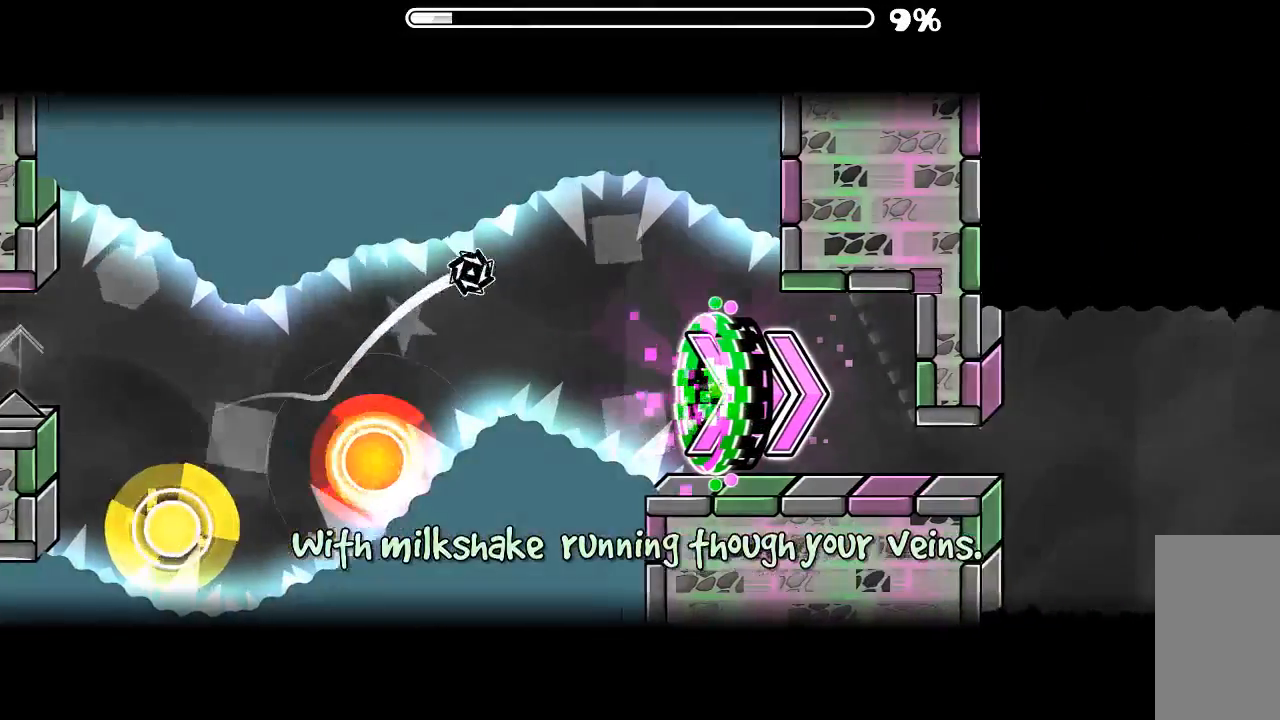
{"keys": [], "mouse": [], "events": []}
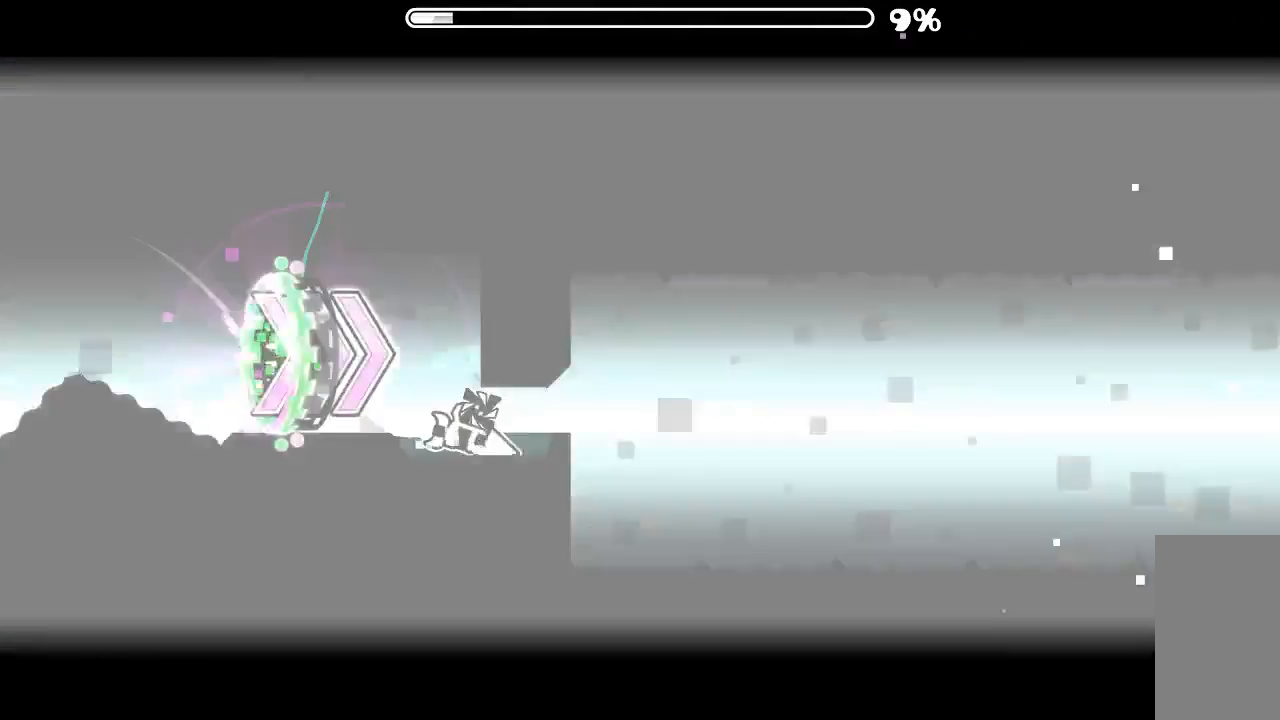
{"keys": [], "mouse": ["left"], "events": [[166, "mouse_left", "down"], [266, "mouse_left", "up"], [433, "mouse_left", "down"]]}
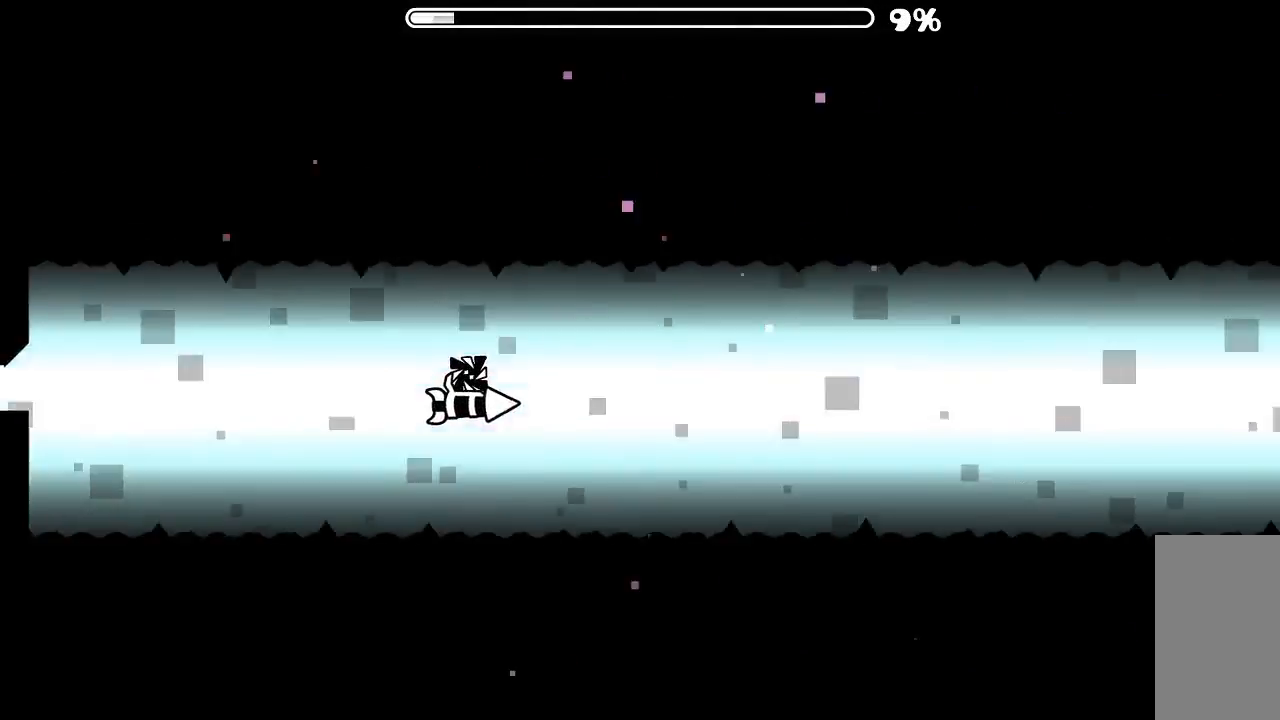
{"keys": [], "mouse": [], "events": [[66, "mouse_left", "up"], [233, "mouse_left", "down"], [300, "mouse_left", "up"]]}
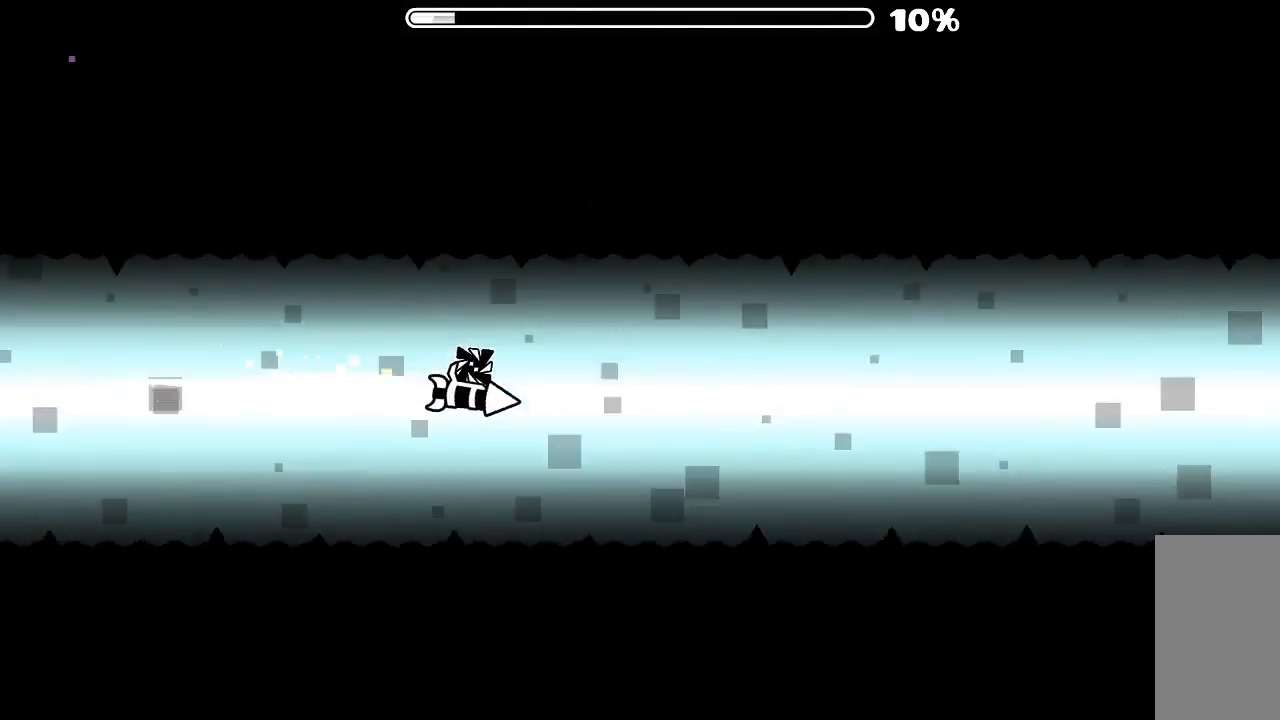
{"keys": [], "mouse": [], "events": [[33, "mouse_left", "down"], [266, "mouse_left", "up"]]}
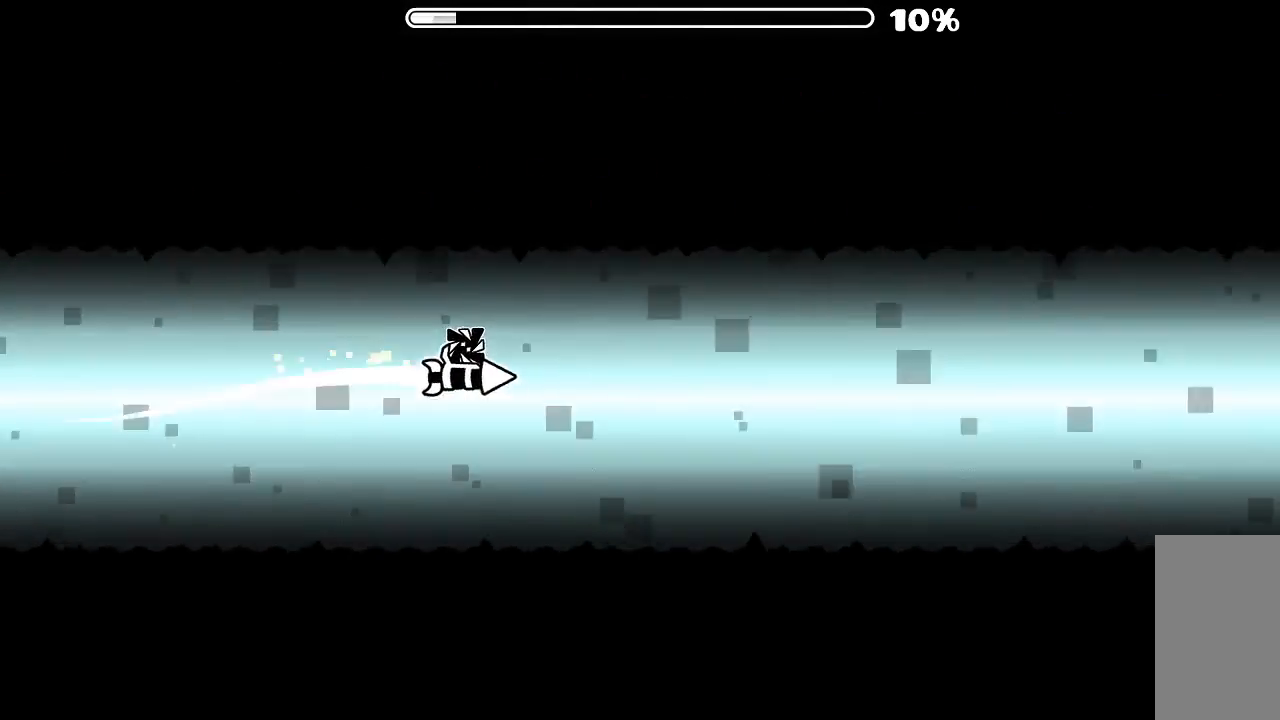
{"keys": [], "mouse": [], "events": [[33, "mouse_left", "down"], [233, "mouse_left", "up"]]}
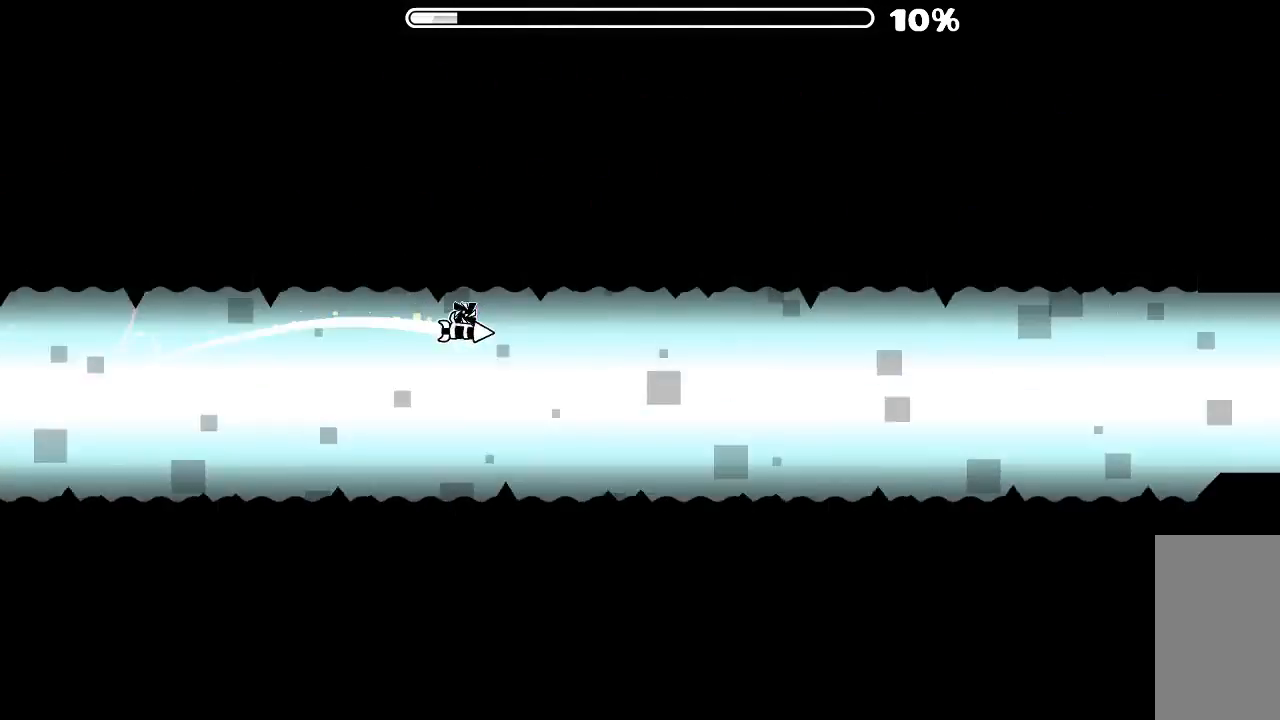
{"keys": [], "mouse": [], "events": [[66, "mouse_left", "down"], [233, "mouse_left", "up"], [333, "mouse_left", "down"], [433, "mouse_left", "up"]]}
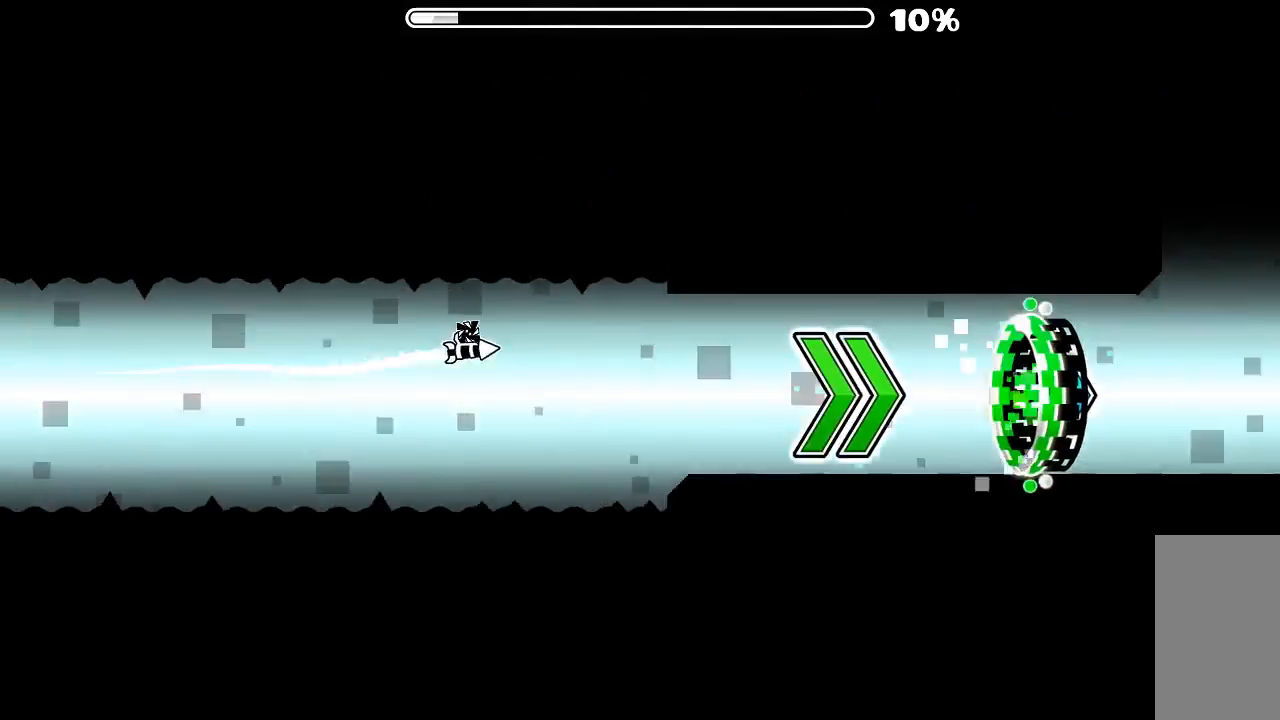
{"keys": [], "mouse": [], "events": [[66, "mouse_left", "down"], [166, "mouse_left", "up"]]}
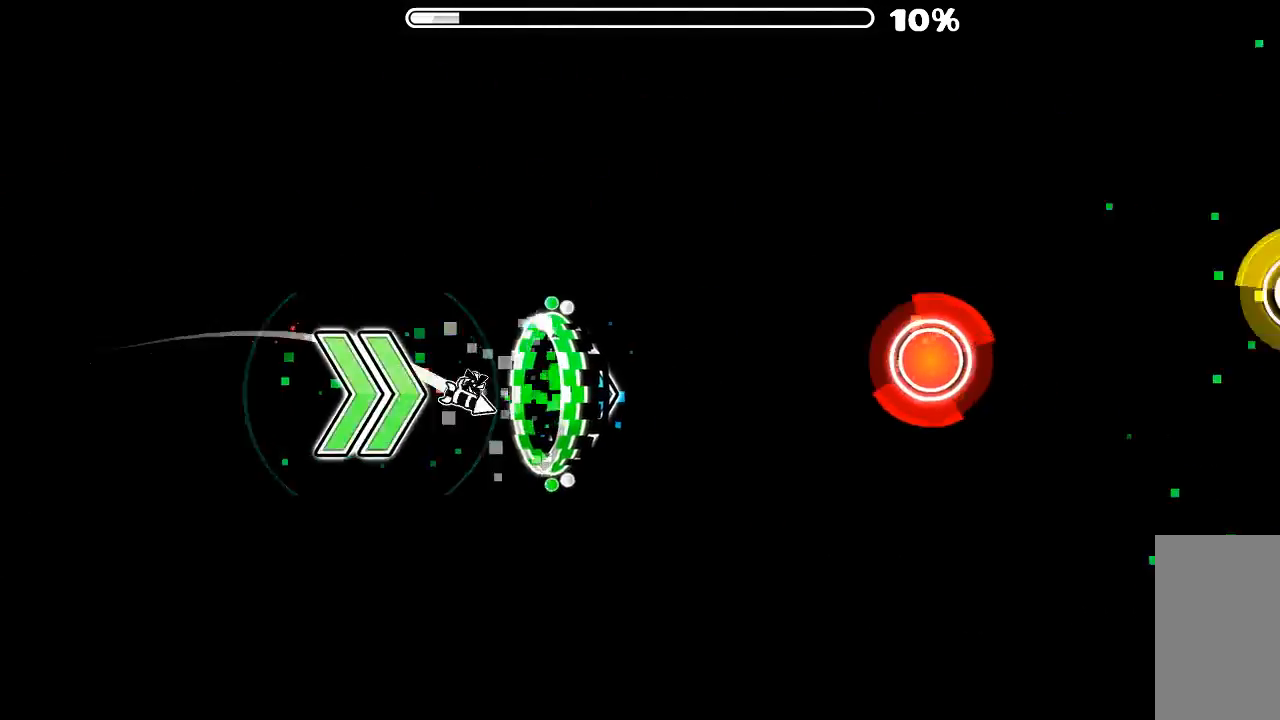
{"keys": [], "mouse": [], "events": [[333, "mouse_left", "down"], [466, "mouse_left", "up"]]}